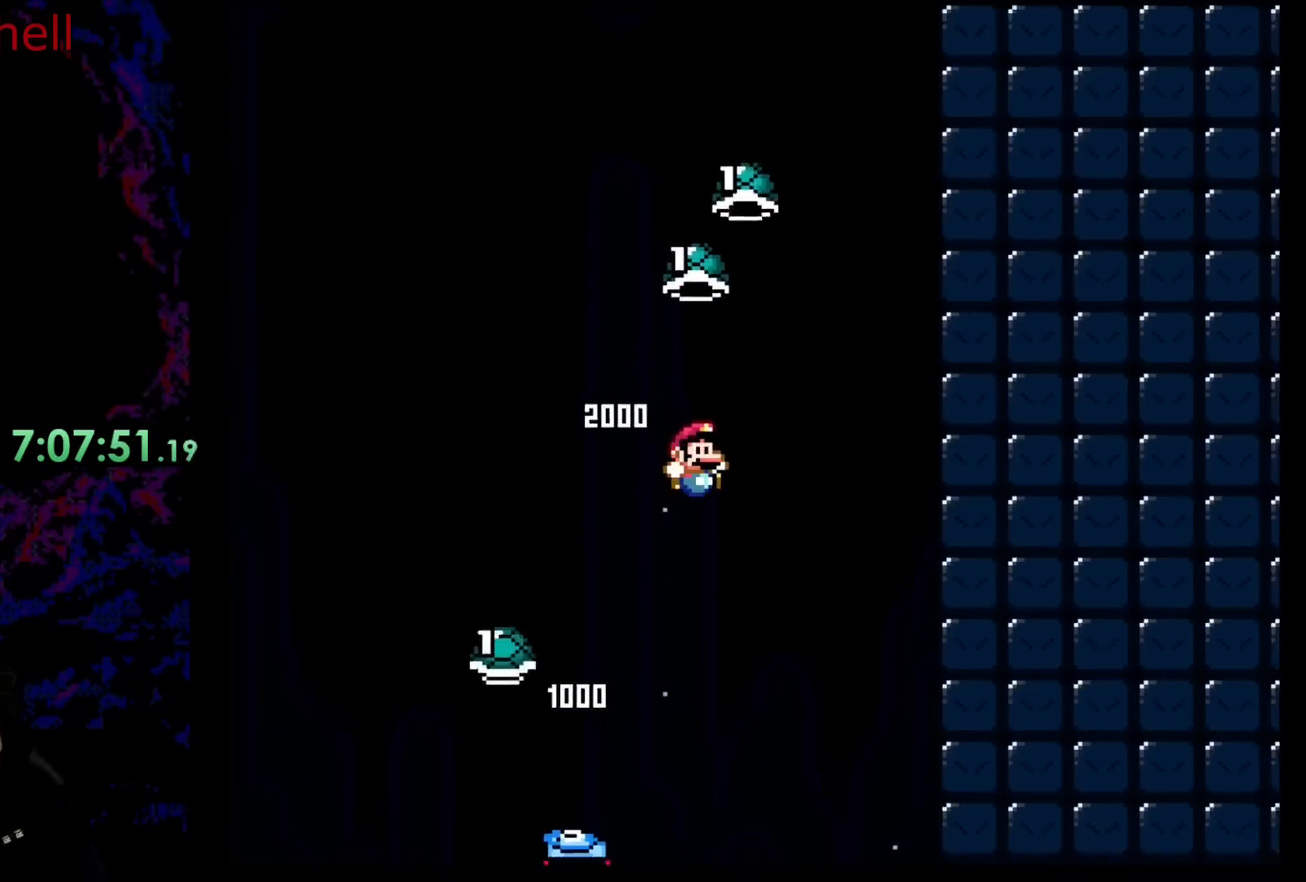
Gameplay with a controller (Nintendo layout); each line is a JSON object with the inputs held at the frame after it. "events" lists button and stick changes between this image and that frame as [ms after this image, input, new state], when the widget could be followed in between. Not read: L3 R3.
{"buttons": [], "events": [[17, "DPAD_UP", "up"], [50, "DPAD_RIGHT", "up"], [117, "Y", "up"], [217, "Y", "down"], [267, "DPAD_LEFT", "down"], [333, "B", "up"], [450, "DPAD_LEFT", "up"], [500, "Y", "up"]]}
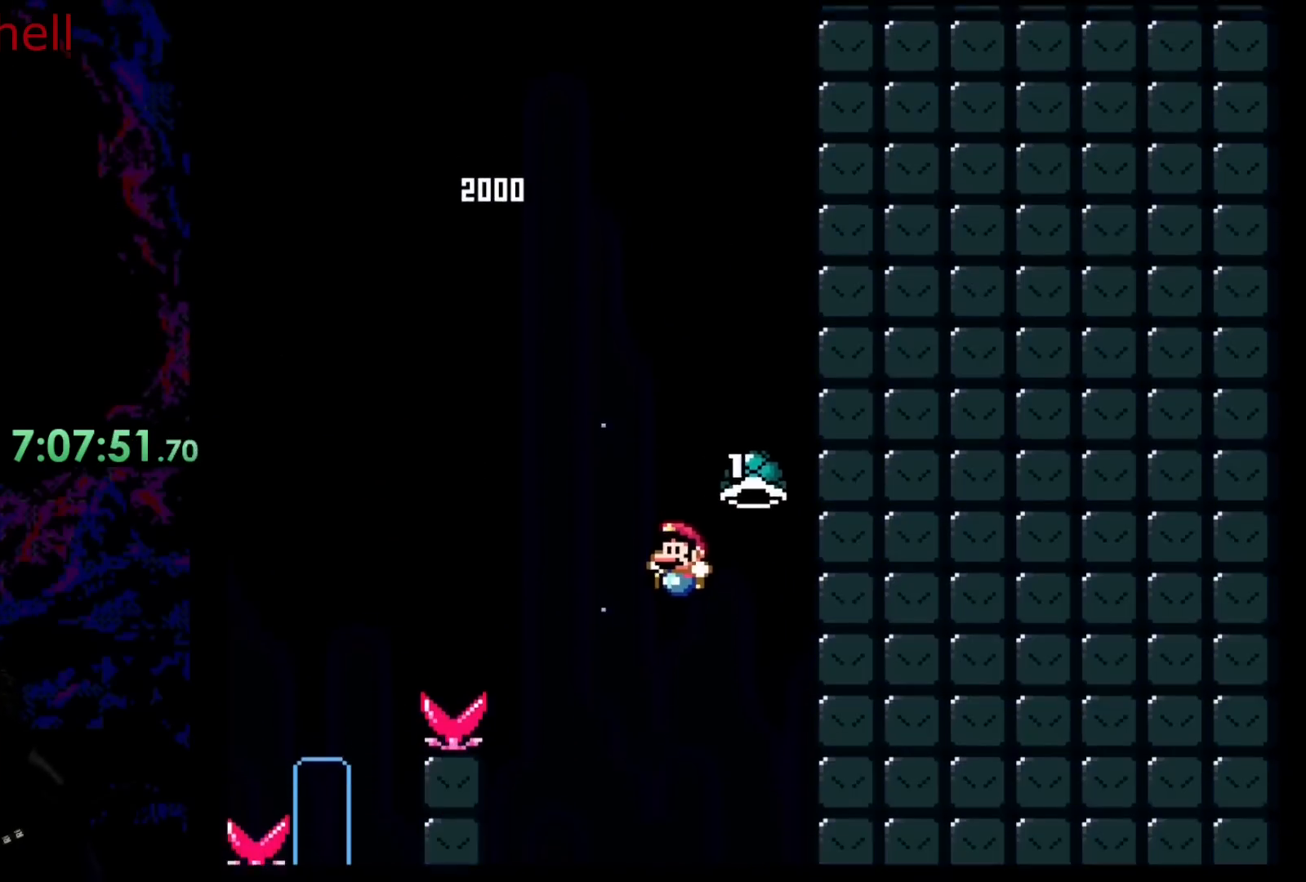
{"buttons": [], "events": []}
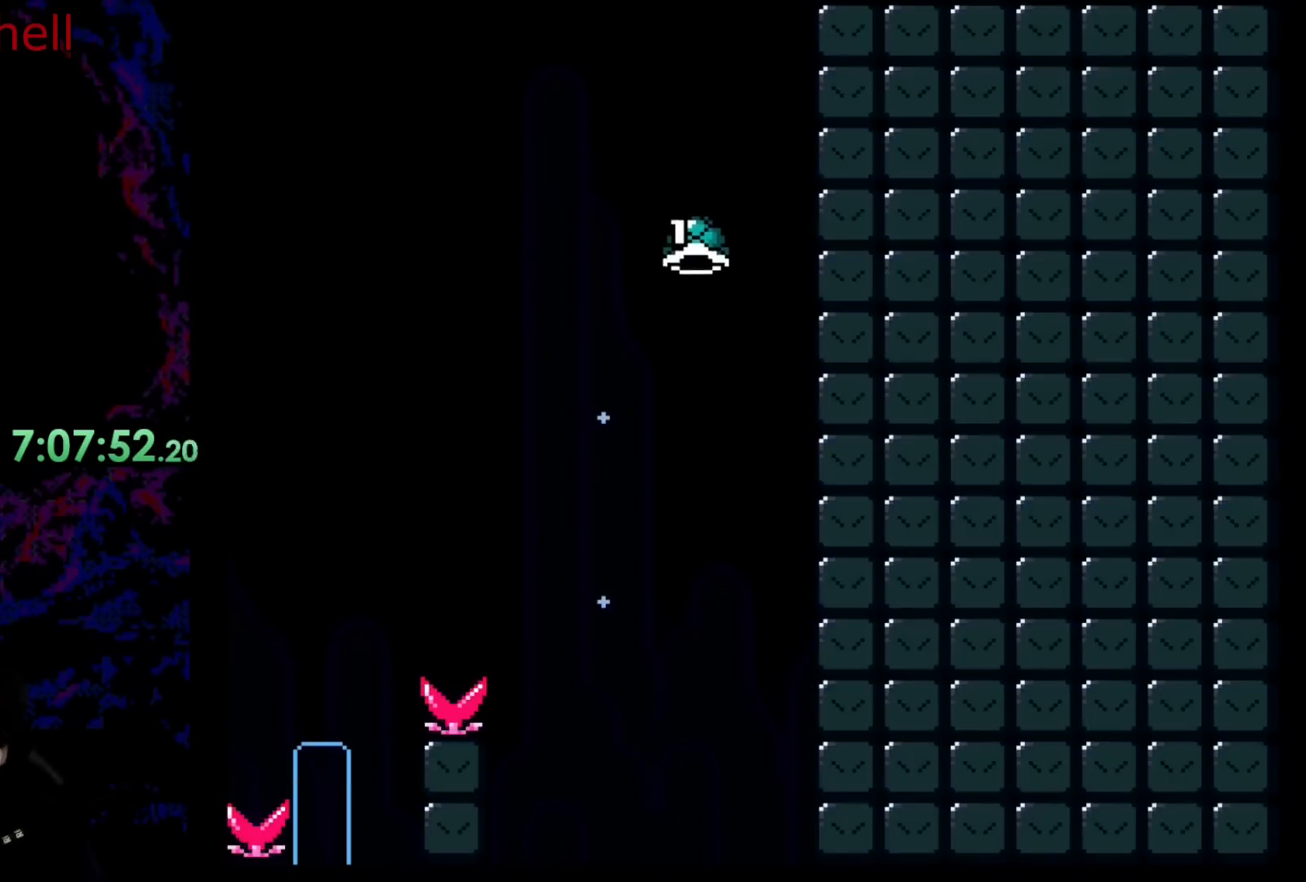
{"buttons": [], "events": [[267, "A", "down"], [500, "A", "up"]]}
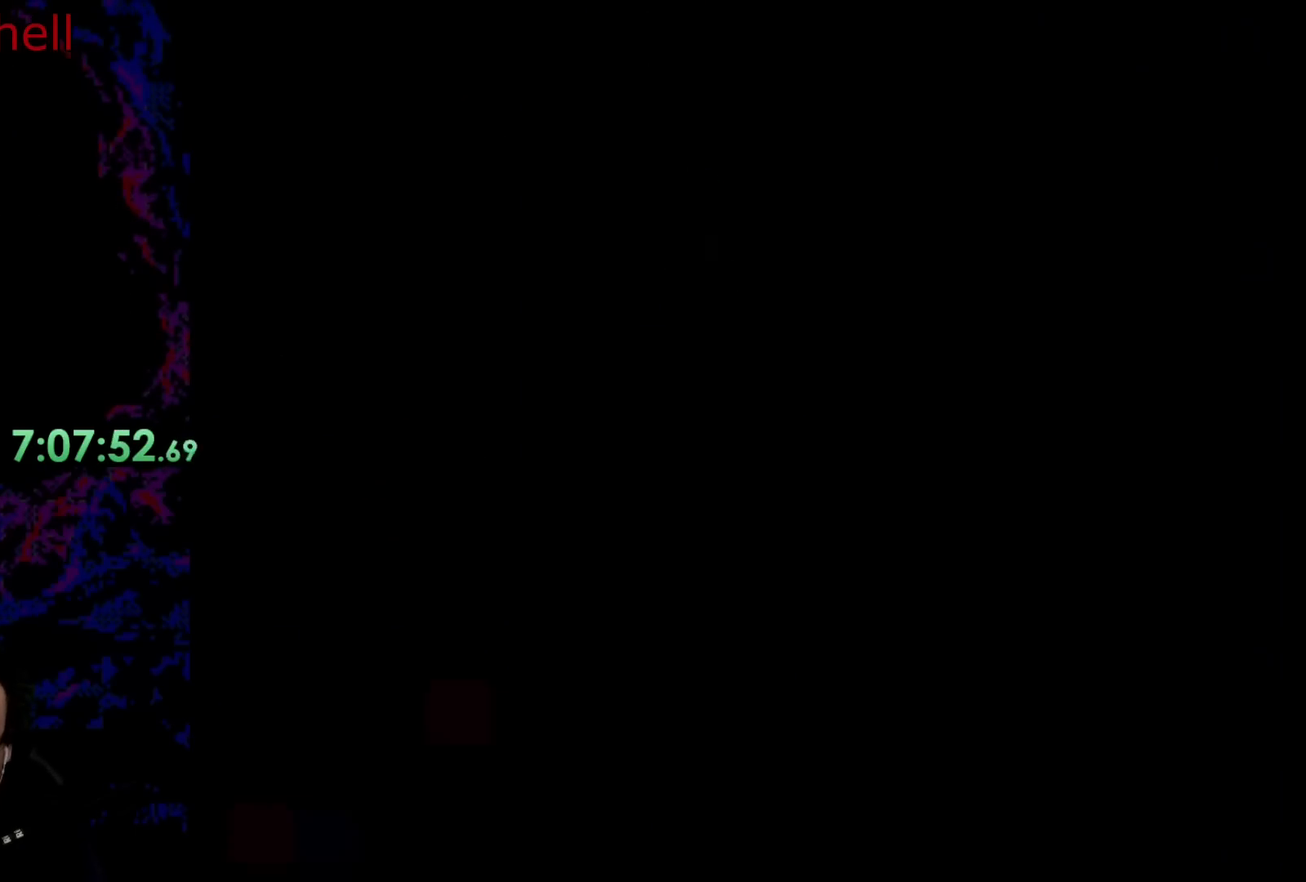
{"buttons": [], "events": [[167, "B", "down"], [317, "B", "up"]]}
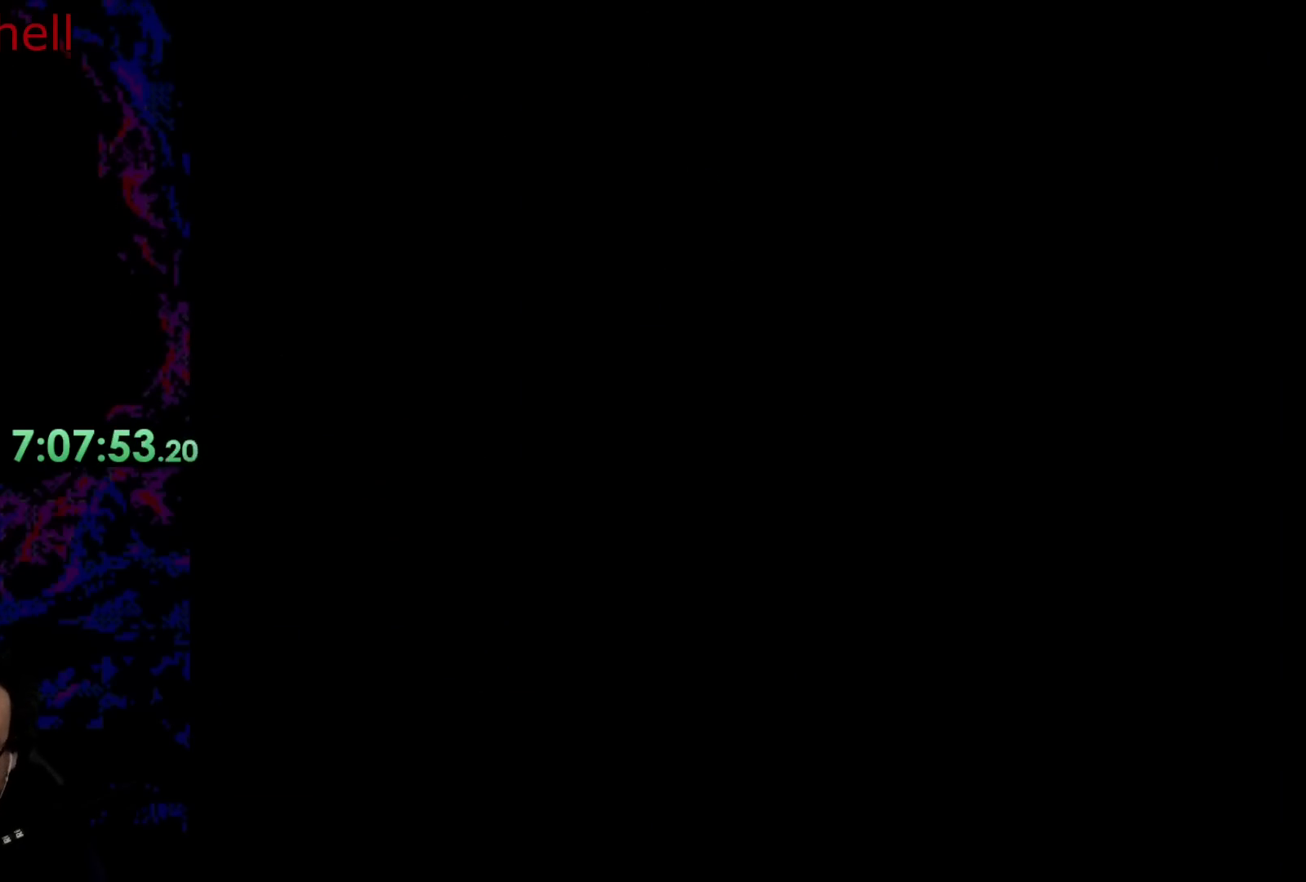
{"buttons": ["B"], "events": [[283, "B", "down"], [383, "DPAD_DOWN", "down"], [400, "DPAD_DOWN", "up"]]}
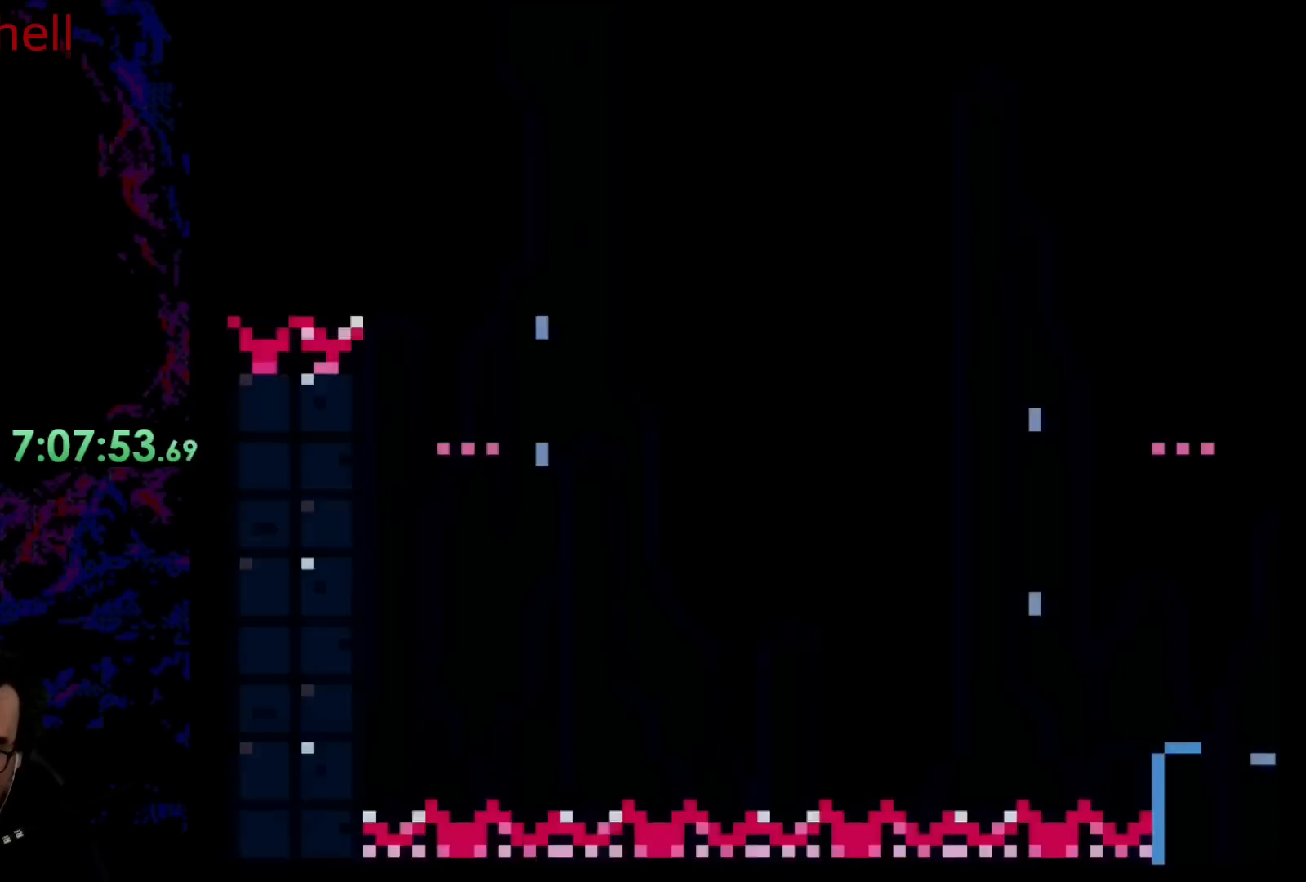
{"buttons": ["B", "Y", "DPAD_RIGHT"], "events": [[17, "DPAD_LEFT", "down"], [400, "DPAD_DOWN", "down"], [417, "DPAD_DOWN", "up"], [417, "DPAD_LEFT", "up"], [417, "DPAD_RIGHT", "down"], [467, "Y", "down"]]}
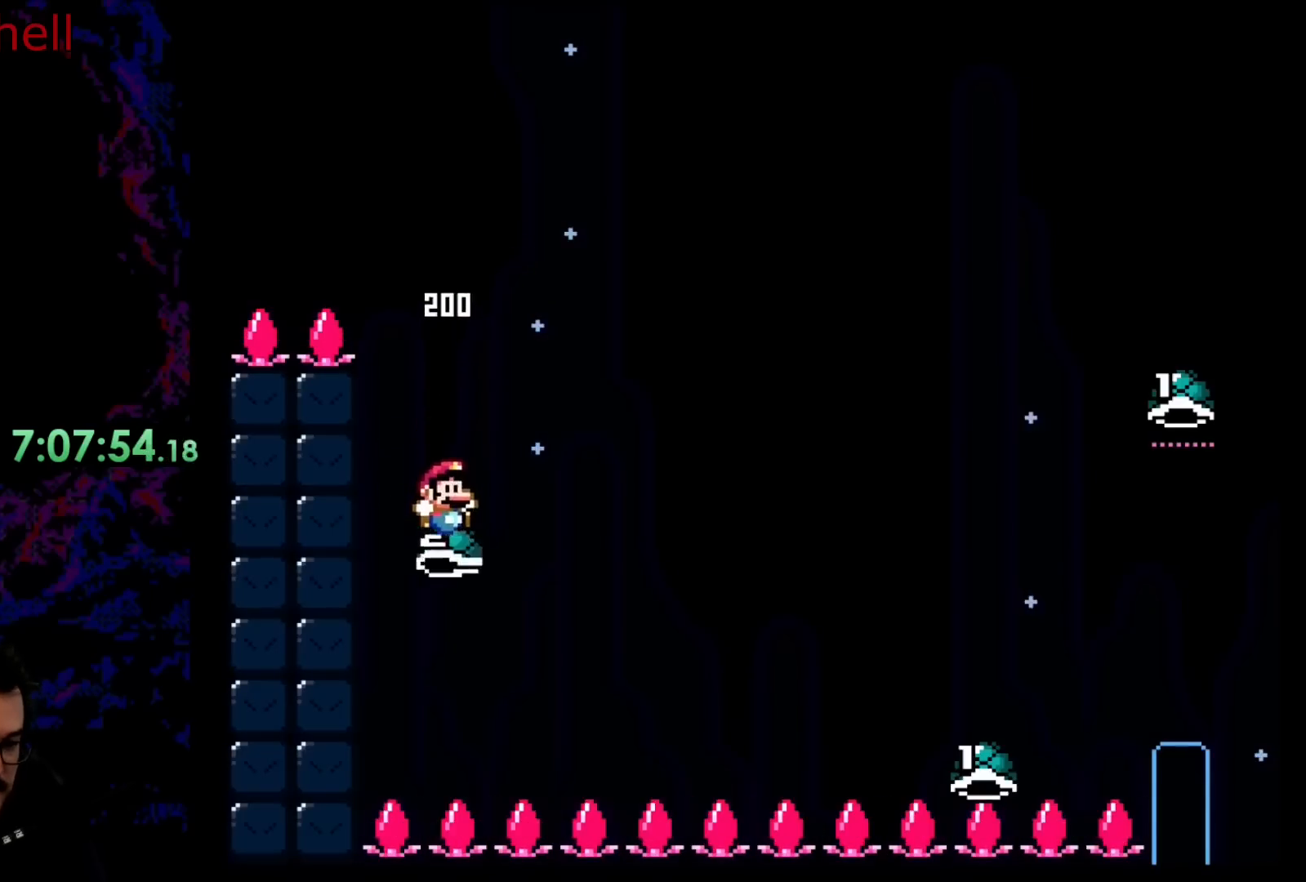
{"buttons": ["B", "Y", "DPAD_RIGHT"], "events": []}
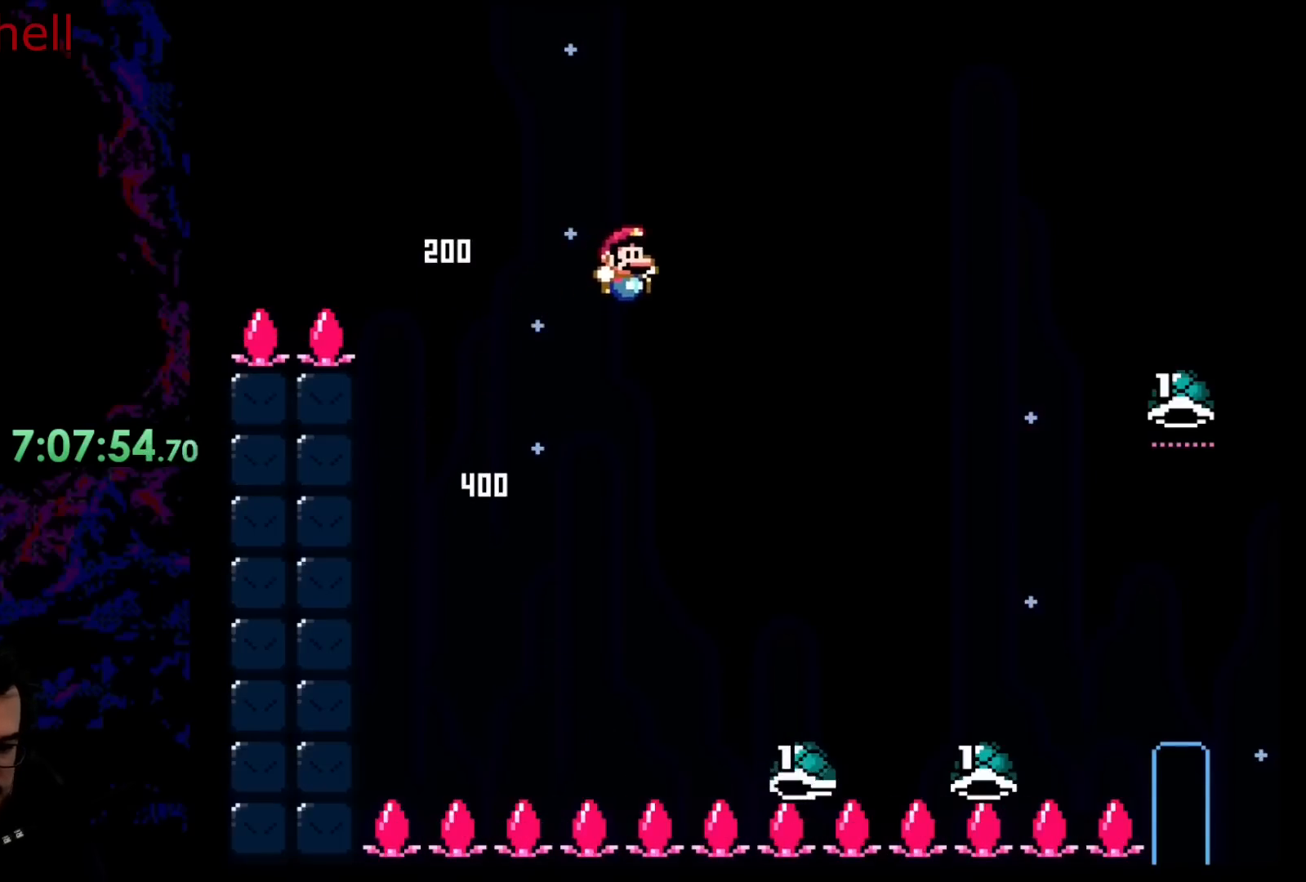
{"buttons": ["B", "Y", "DPAD_RIGHT"], "events": [[33, "B", "up"], [117, "B", "down"]]}
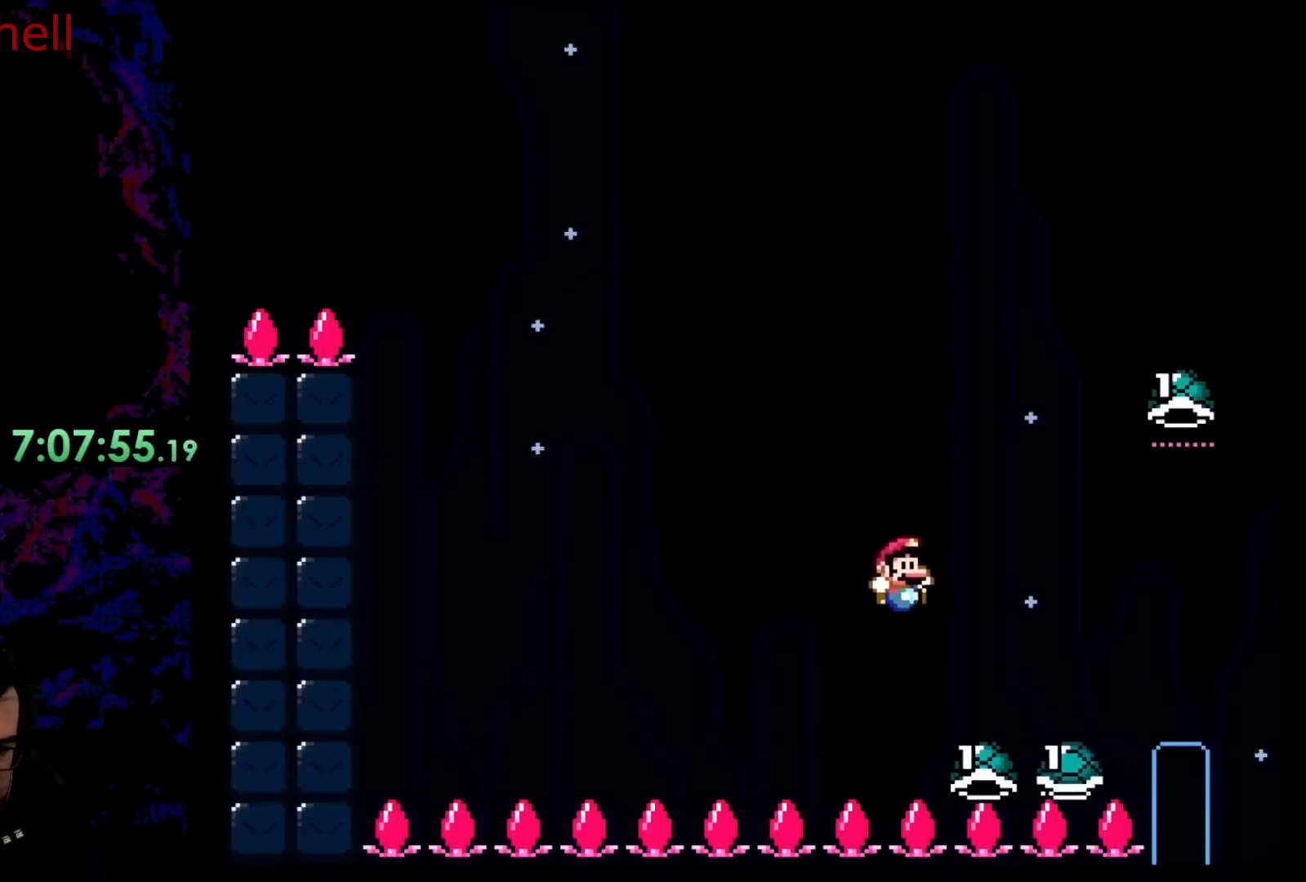
{"buttons": ["B", "Y", "DPAD_UP", "DPAD_RIGHT"], "events": [[150, "DPAD_UP", "down"], [333, "Y", "up"], [417, "Y", "down"]]}
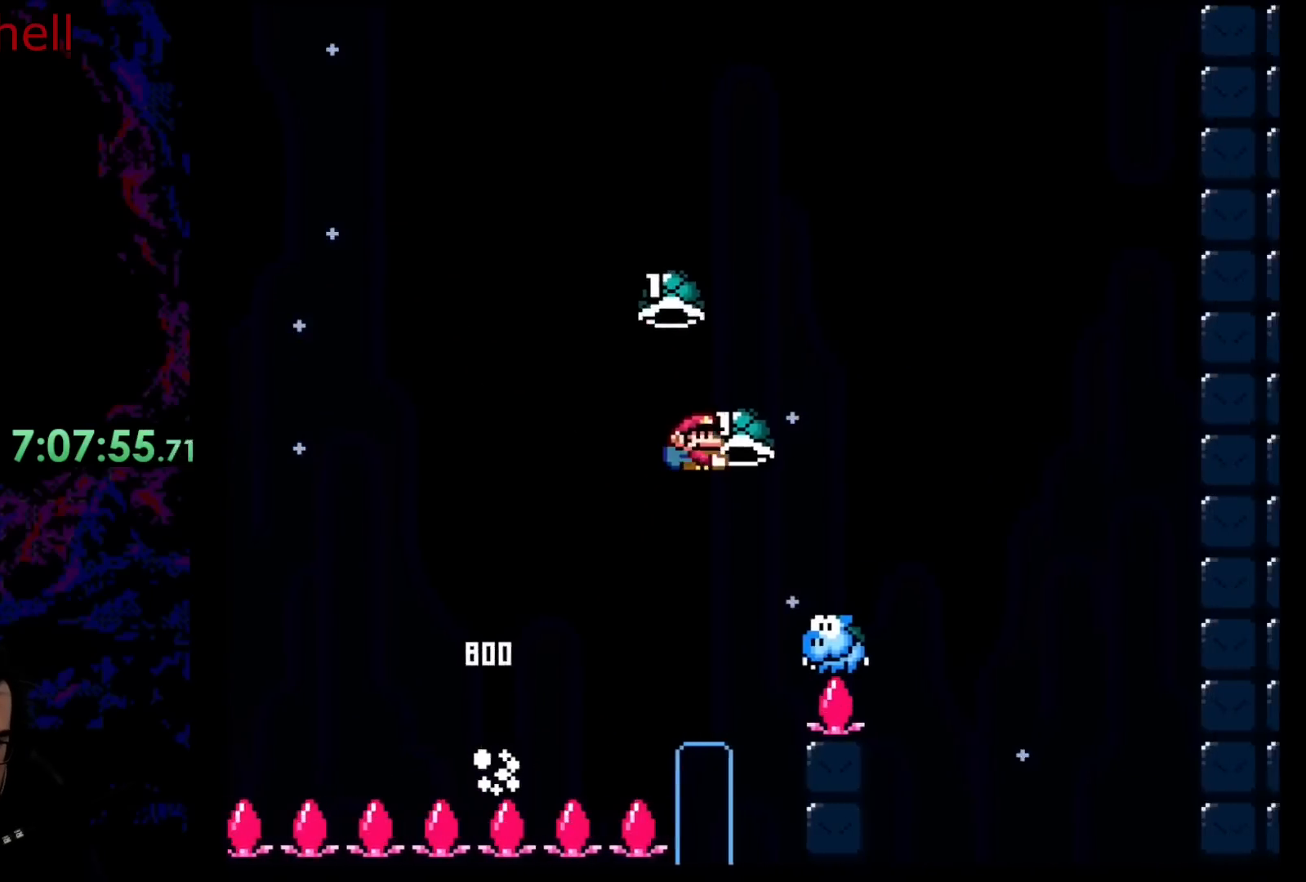
{"buttons": ["B", "Y", "DPAD_UP"], "events": [[100, "Y", "up"], [233, "Y", "down"], [267, "DPAD_RIGHT", "up"], [283, "DPAD_LEFT", "down"], [350, "DPAD_UP", "up"], [450, "DPAD_UP", "down"], [500, "DPAD_LEFT", "up"]]}
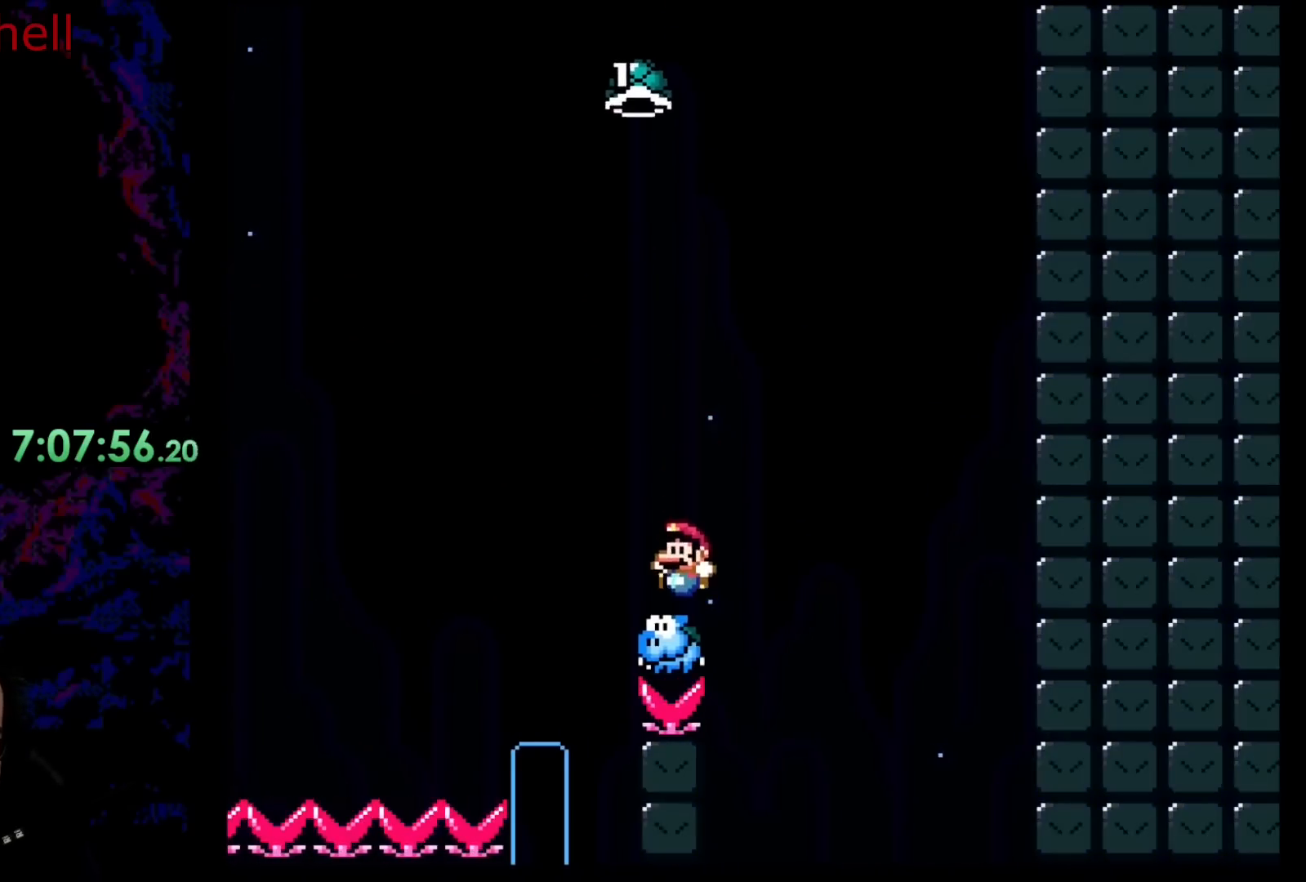
{"buttons": ["B"], "events": [[33, "DPAD_RIGHT", "down"], [200, "Y", "up"], [300, "DPAD_UP", "up"], [300, "Y", "down"], [467, "DPAD_RIGHT", "up"], [500, "Y", "up"]]}
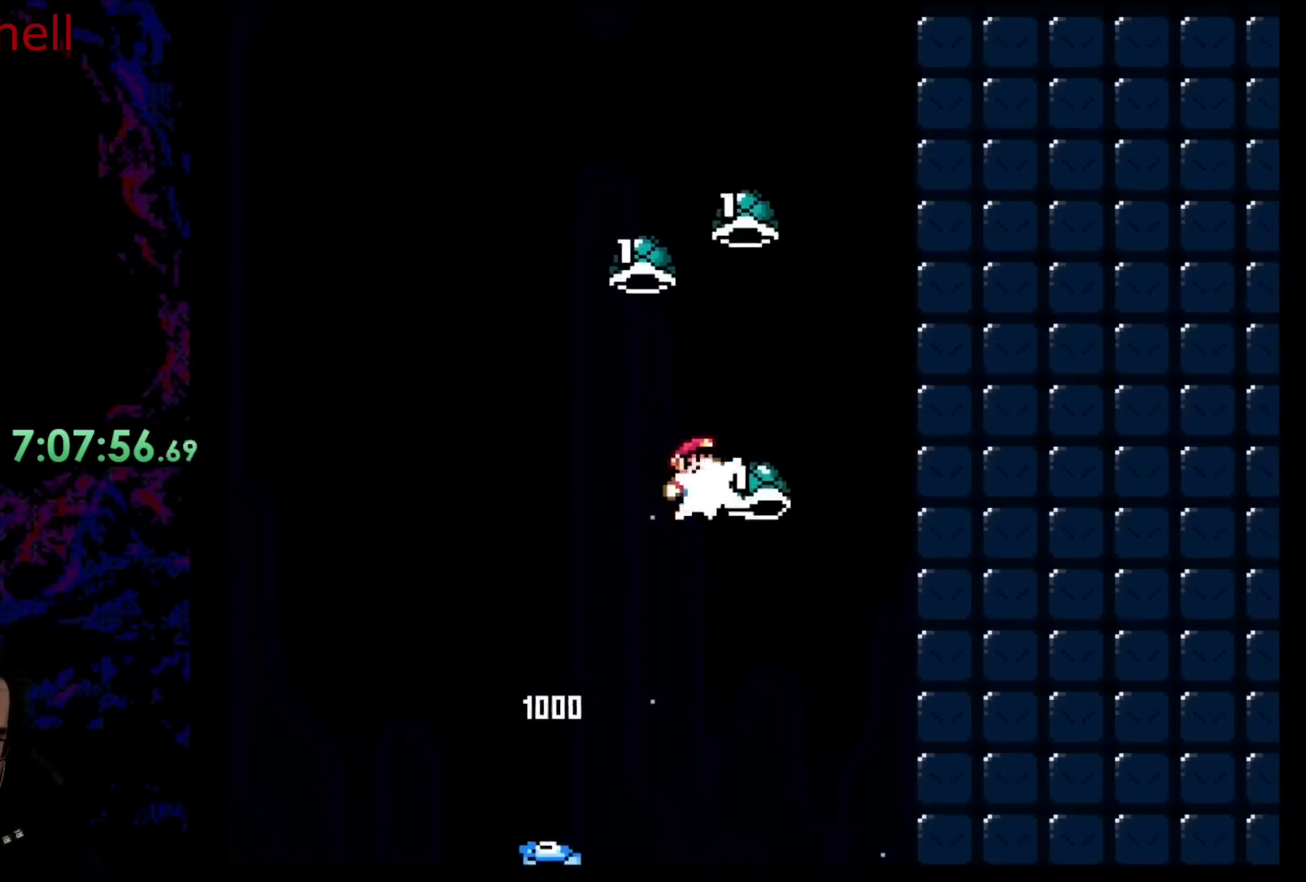
{"buttons": ["B", "DPAD_UP", "DPAD_LEFT"], "events": [[200, "Y", "down"], [217, "DPAD_LEFT", "down"], [267, "DPAD_UP", "down"], [417, "DPAD_LEFT", "up"], [483, "DPAD_LEFT", "down"], [483, "Y", "up"]]}
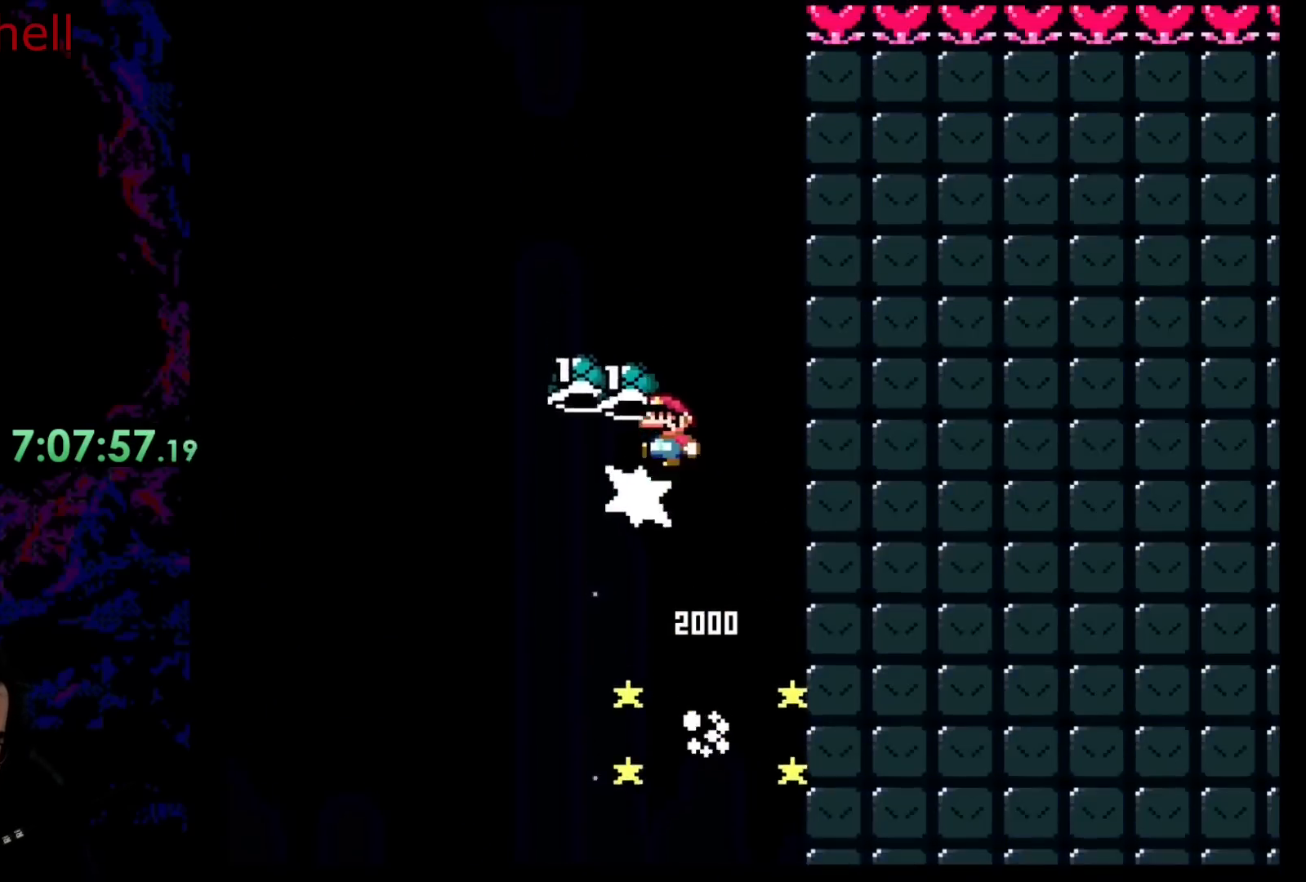
{"buttons": ["B", "Y"], "events": [[50, "DPAD_UP", "up"], [100, "Y", "down"], [167, "DPAD_LEFT", "up"], [167, "DPAD_RIGHT", "down"], [283, "Y", "up"], [350, "DPAD_RIGHT", "up"], [417, "Y", "down"]]}
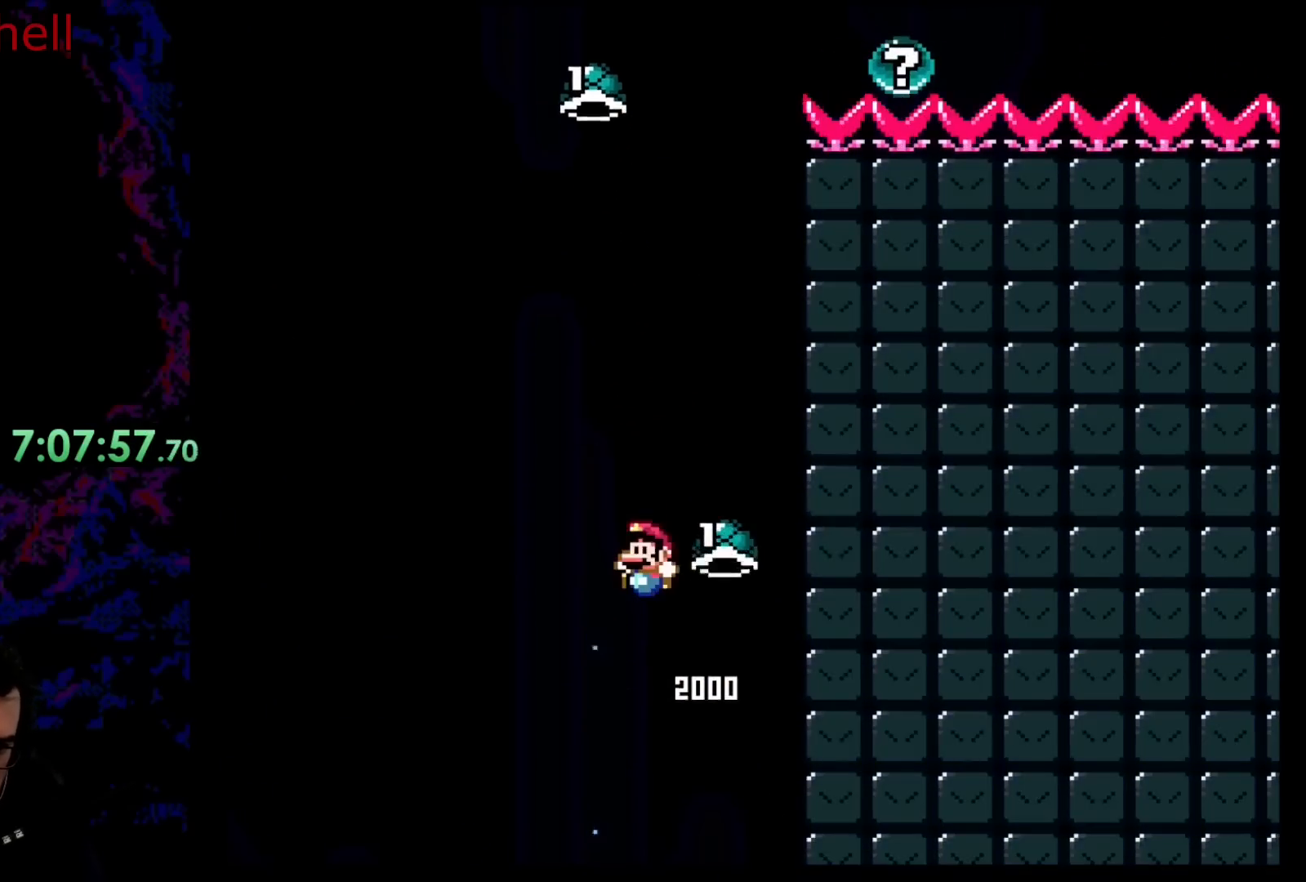
{"buttons": ["B", "Y"], "events": [[33, "DPAD_LEFT", "down"], [200, "DPAD_LEFT", "up"]]}
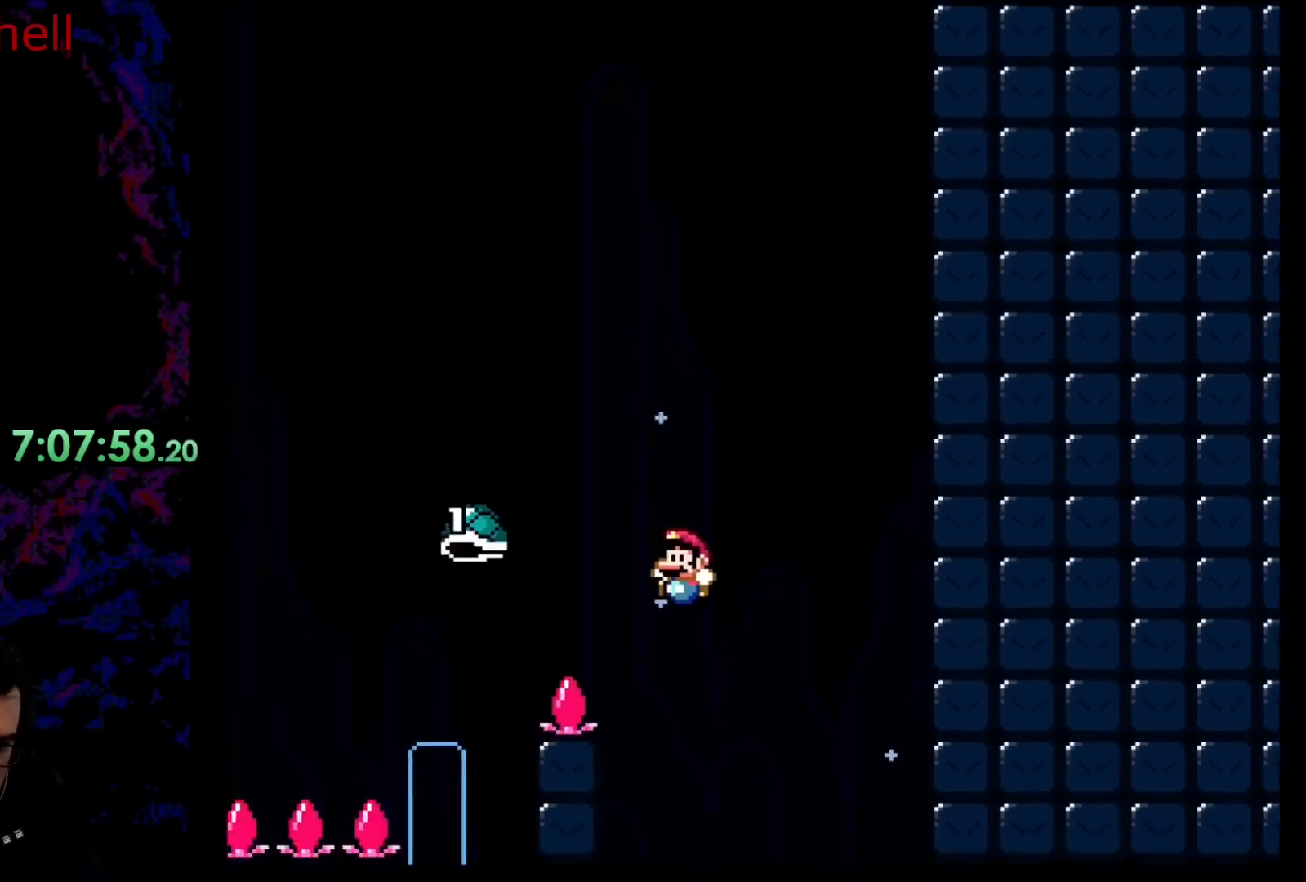
{"buttons": [], "events": [[117, "Y", "up"], [133, "B", "up"]]}
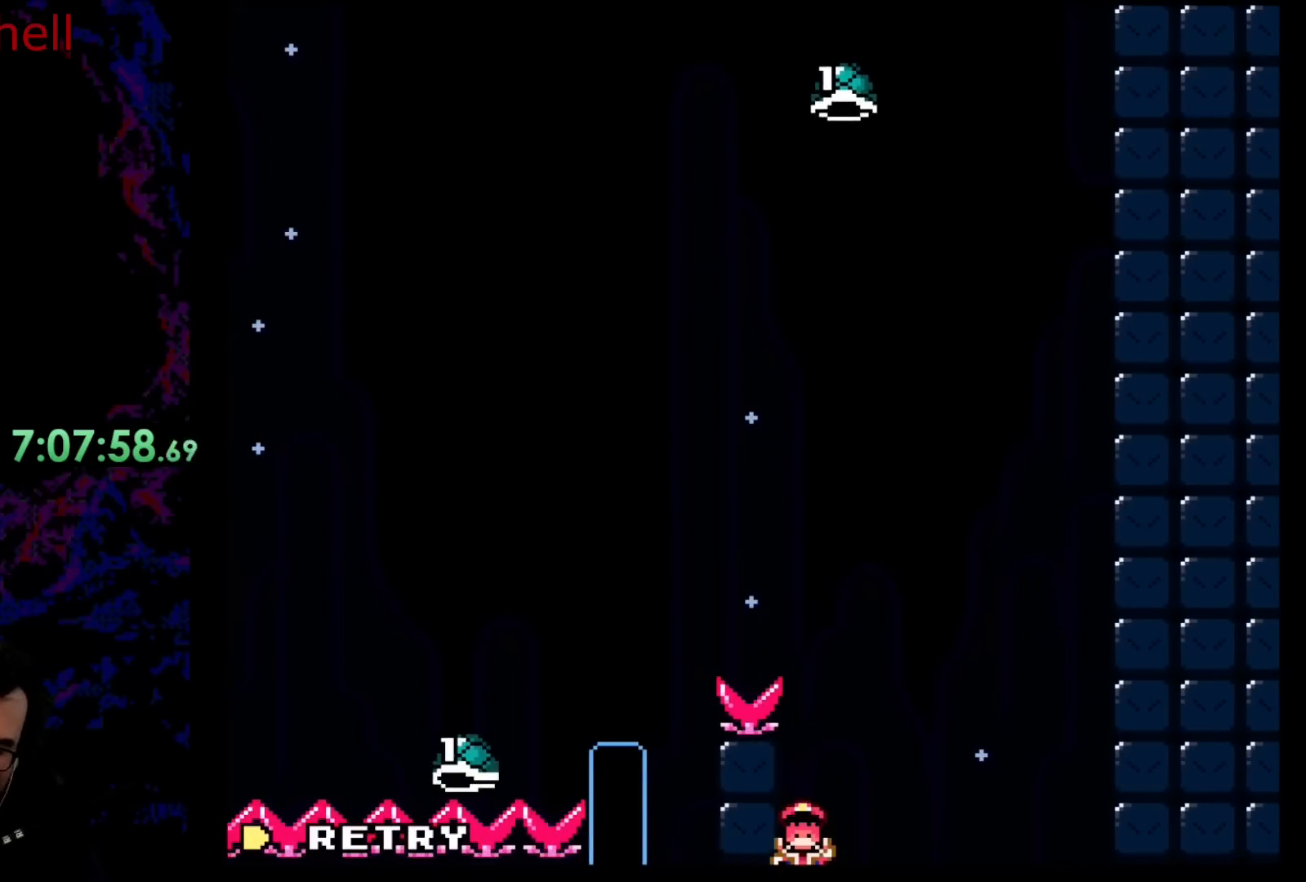
{"buttons": ["B"], "events": [[250, "B", "down"], [417, "B", "up"], [483, "B", "down"]]}
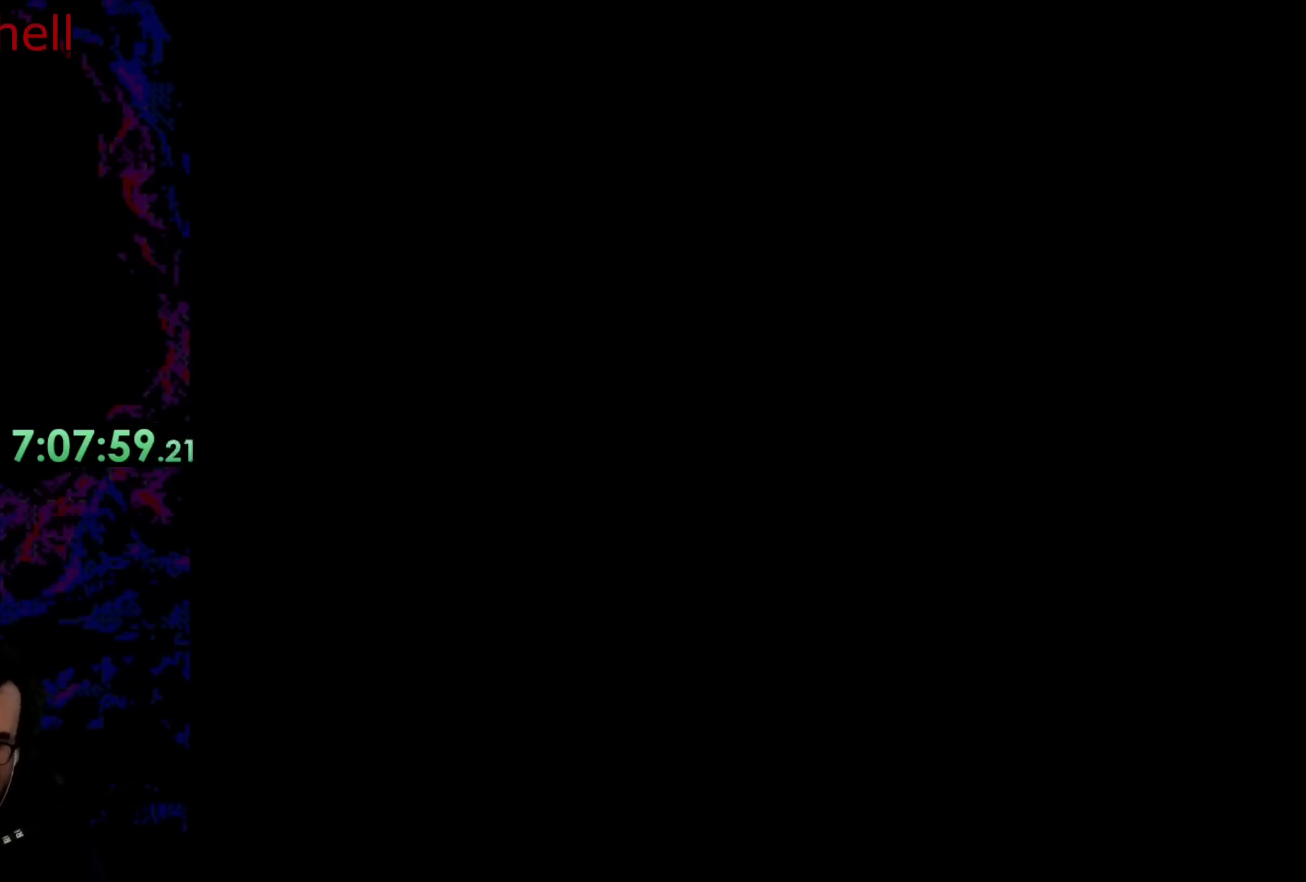
{"buttons": ["B"], "events": [[133, "B", "up"], [400, "B", "down"]]}
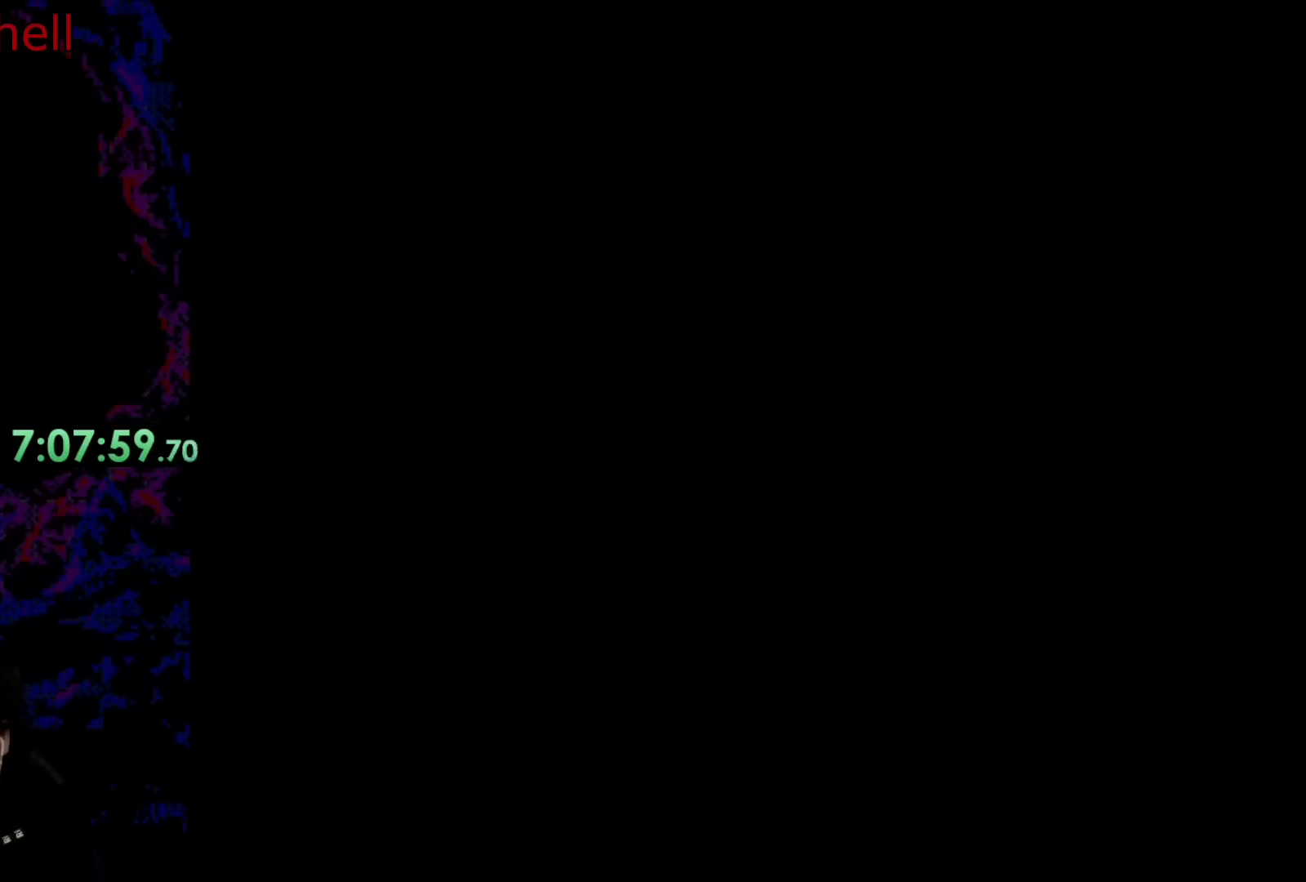
{"buttons": ["B"], "events": [[350, "DPAD_DOWN", "down"], [383, "DPAD_DOWN", "up"]]}
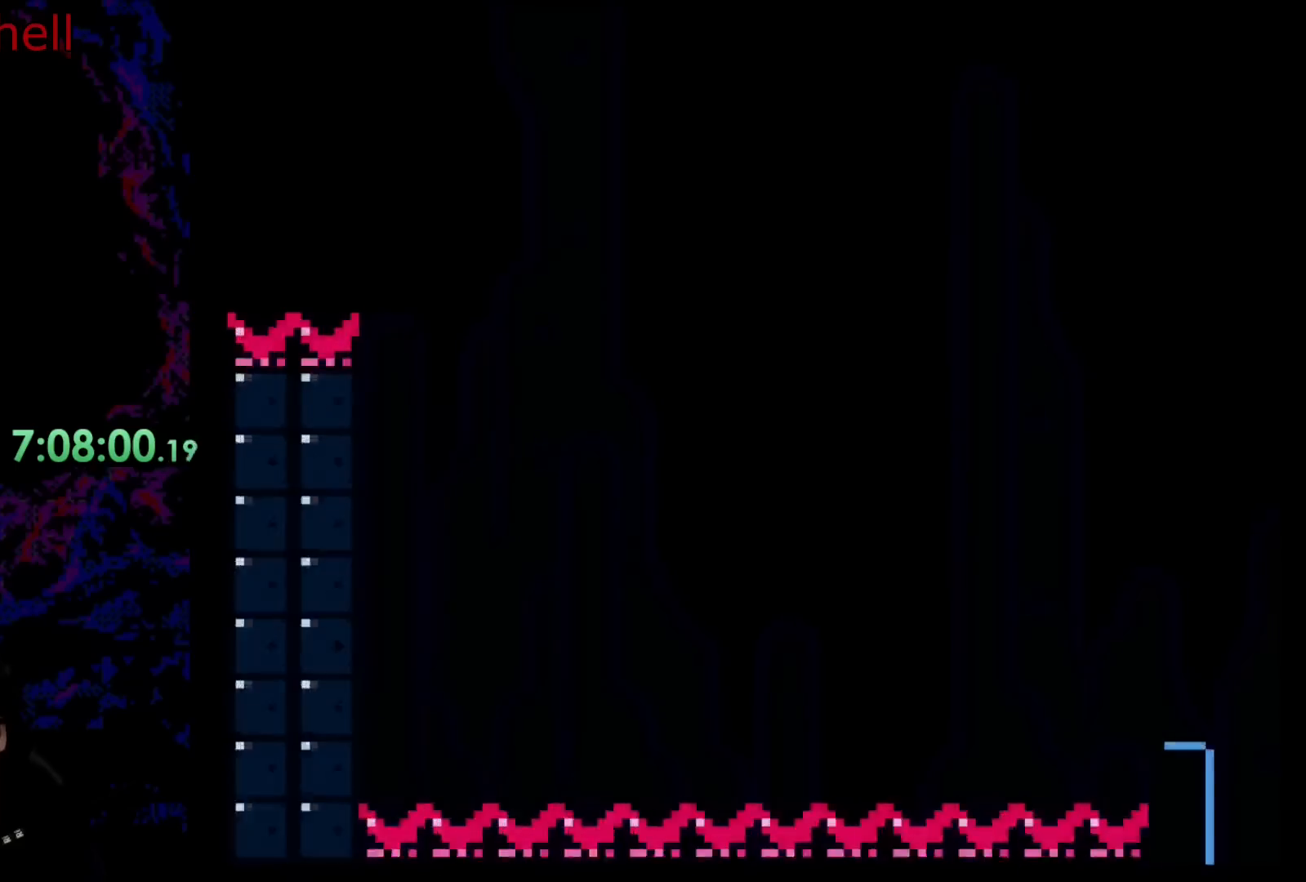
{"buttons": ["B"], "events": [[133, "DPAD_LEFT", "down"], [317, "DPAD_LEFT", "up"], [350, "DPAD_RIGHT", "down"], [500, "DPAD_RIGHT", "up"]]}
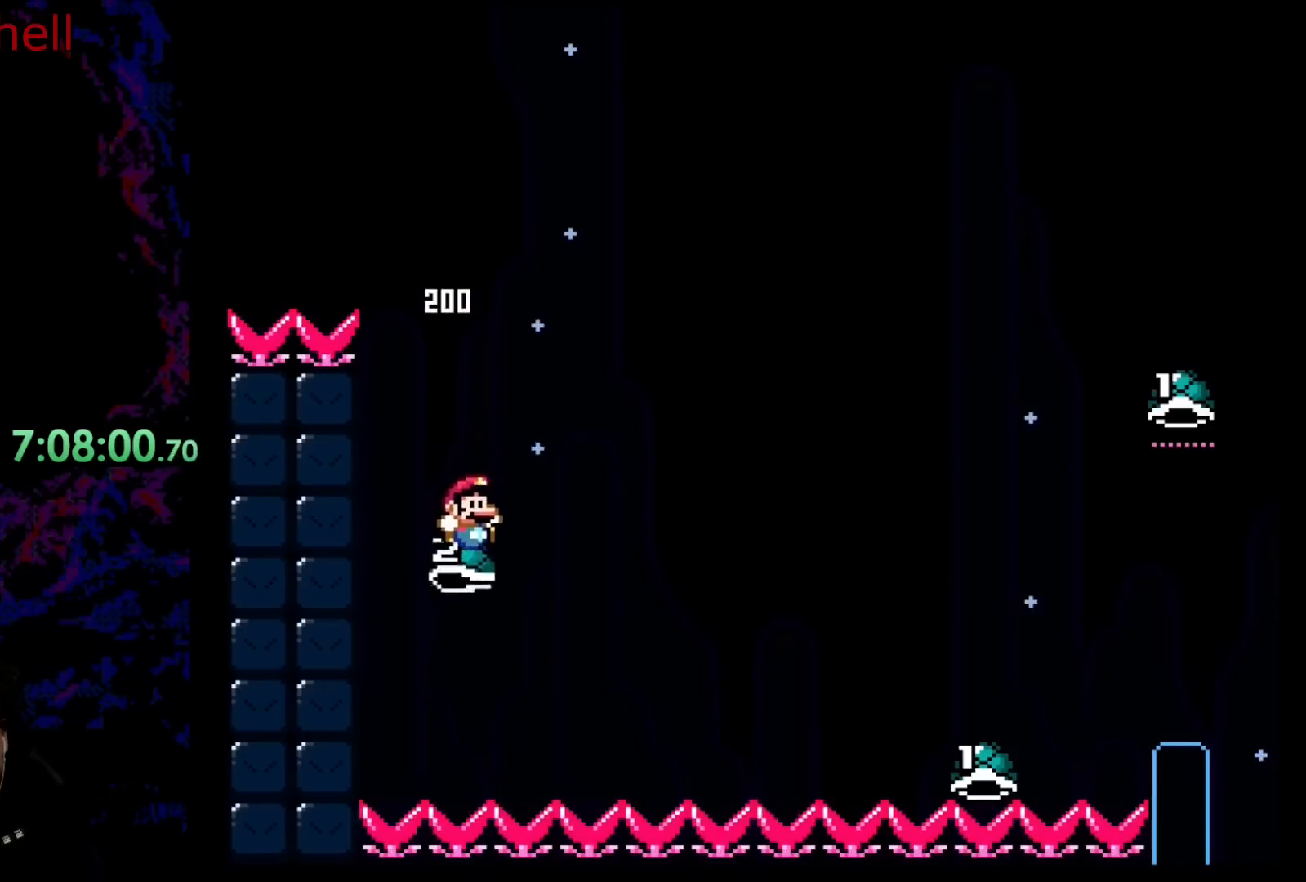
{"buttons": ["Y", "DPAD_RIGHT"], "events": [[33, "Y", "down"], [150, "DPAD_RIGHT", "down"], [500, "B", "up"]]}
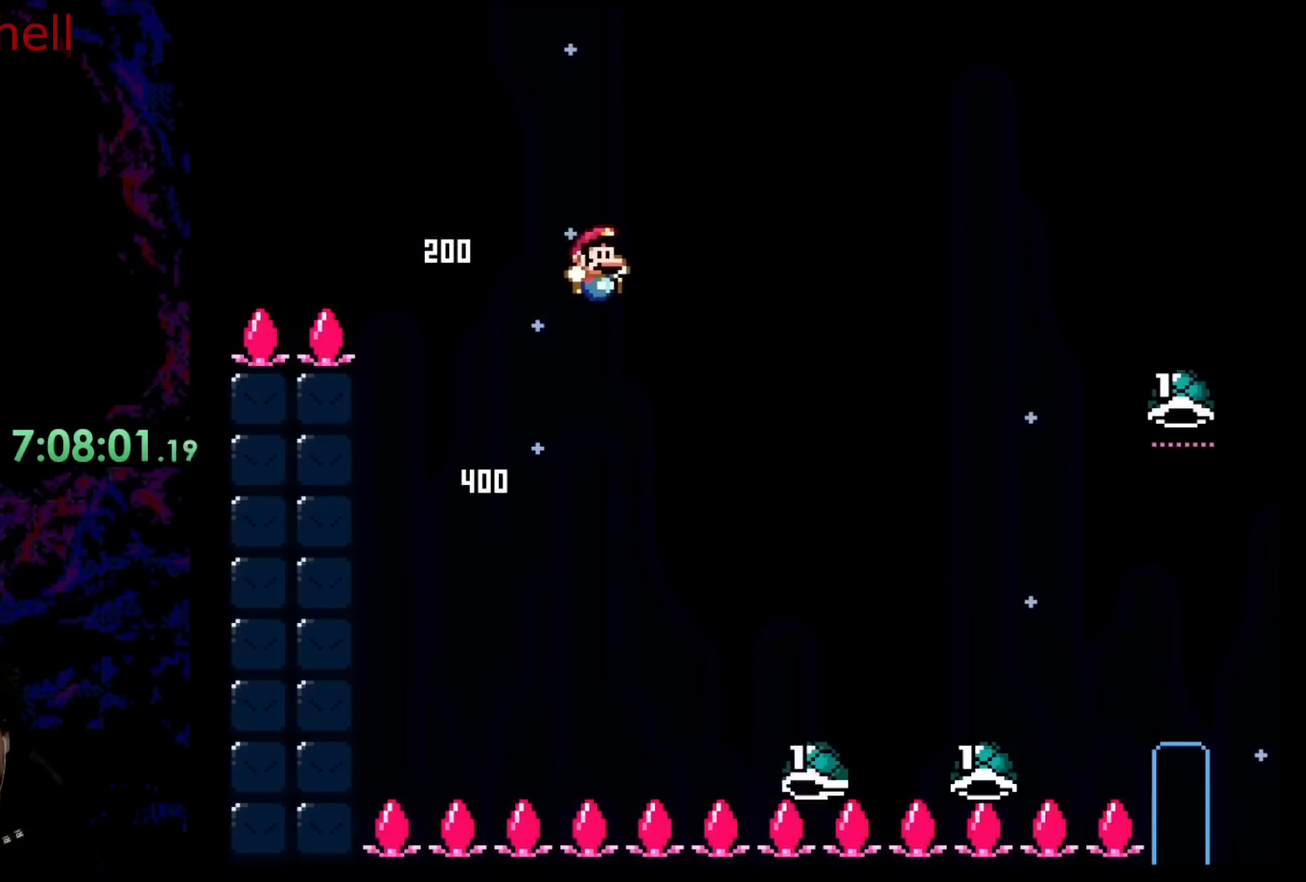
{"buttons": ["B", "Y", "DPAD_RIGHT"], "events": [[100, "B", "down"]]}
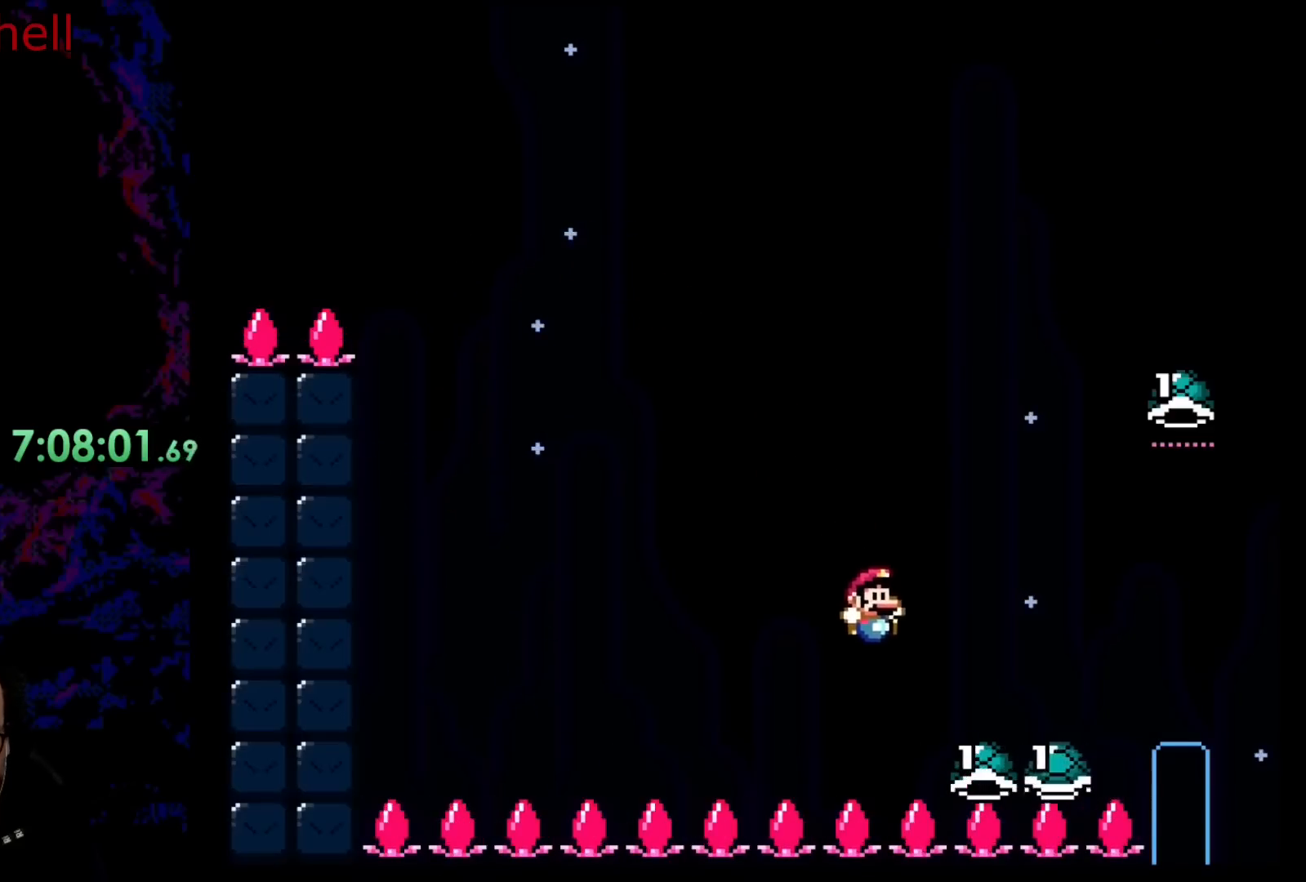
{"buttons": ["B", "Y", "DPAD_UP", "DPAD_RIGHT"], "events": [[167, "DPAD_UP", "down"], [283, "Y", "up"], [350, "Y", "down"]]}
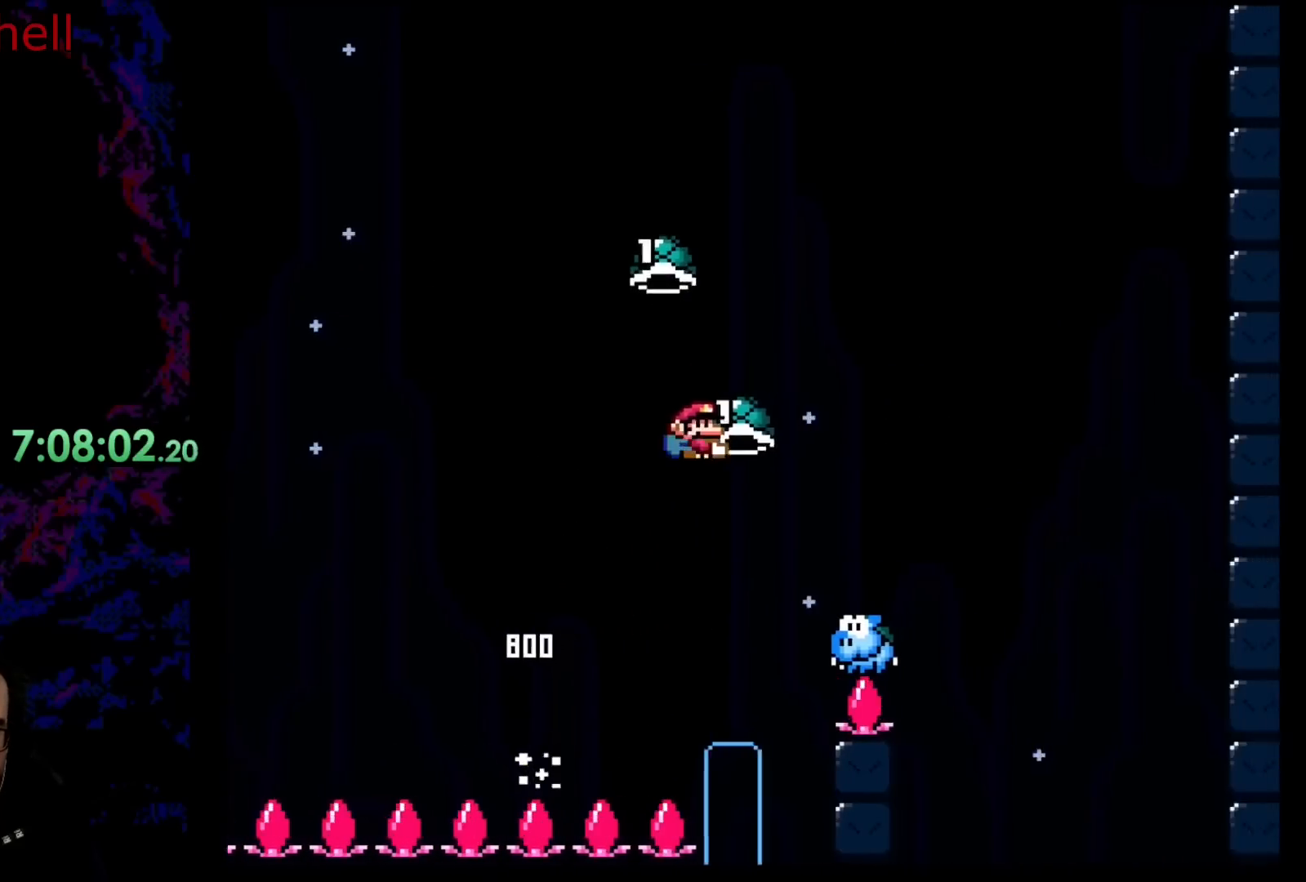
{"buttons": ["B", "Y", "DPAD_UP", "DPAD_LEFT"], "events": [[67, "Y", "up"], [200, "Y", "down"], [300, "Y", "up"], [383, "DPAD_LEFT", "down"], [383, "DPAD_RIGHT", "up"], [383, "Y", "down"], [433, "DPAD_UP", "up"], [500, "DPAD_UP", "down"]]}
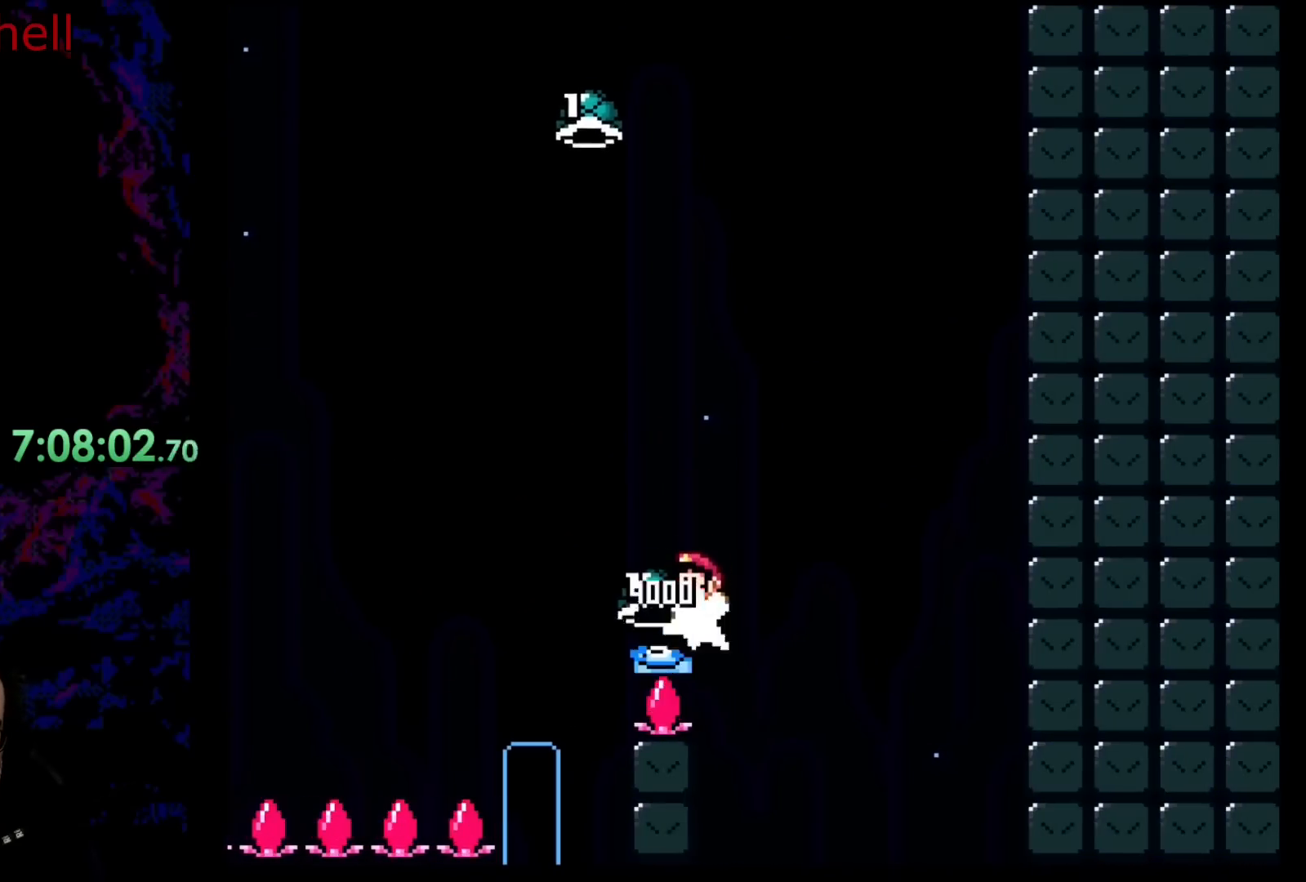
{"buttons": ["B", "Y", "DPAD_RIGHT"], "events": [[117, "DPAD_LEFT", "up"], [167, "DPAD_RIGHT", "down"], [250, "Y", "up"], [350, "DPAD_UP", "up"], [350, "Y", "down"]]}
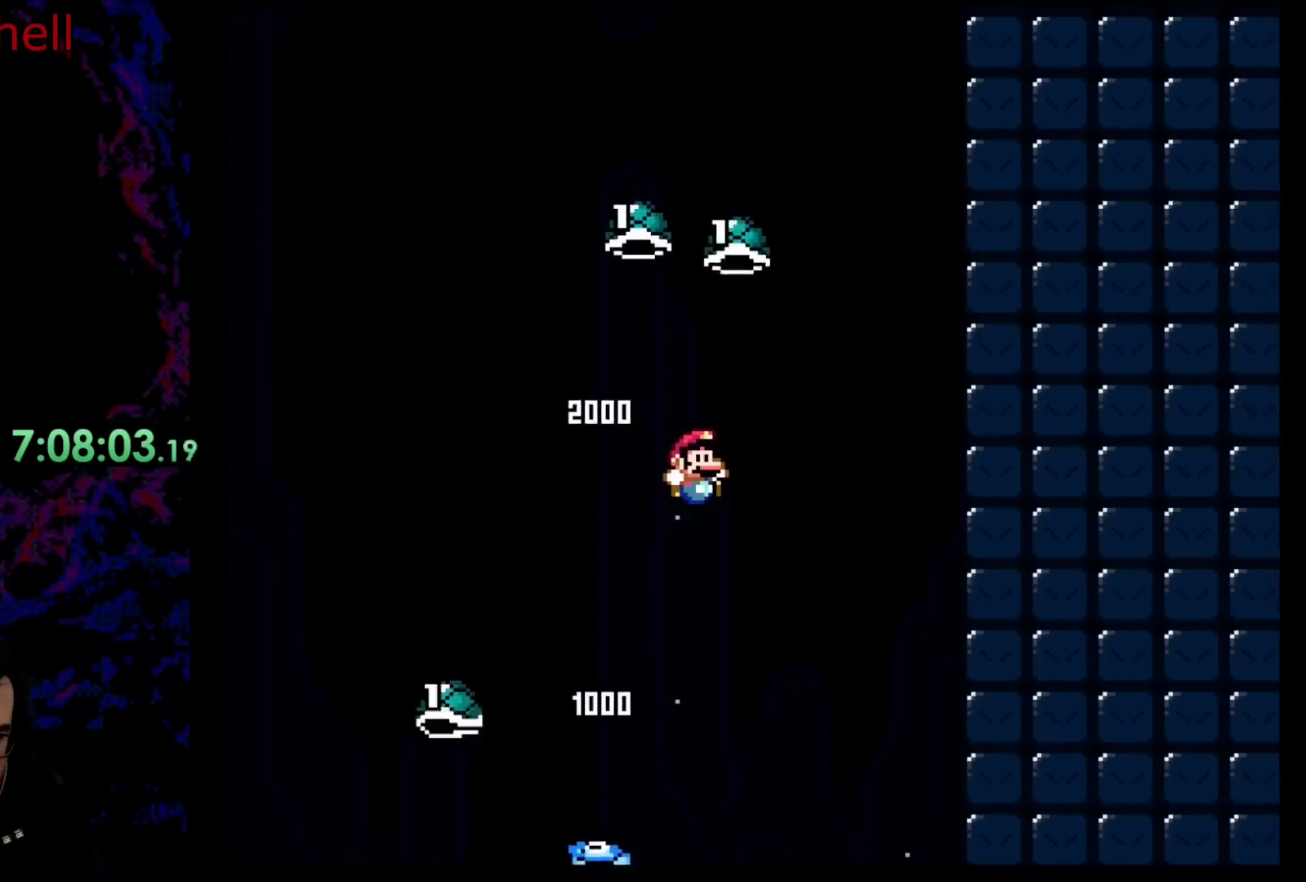
{"buttons": [], "events": [[17, "Y", "up"], [133, "DPAD_RIGHT", "up"], [133, "Y", "down"], [233, "B", "up"], [417, "Y", "up"]]}
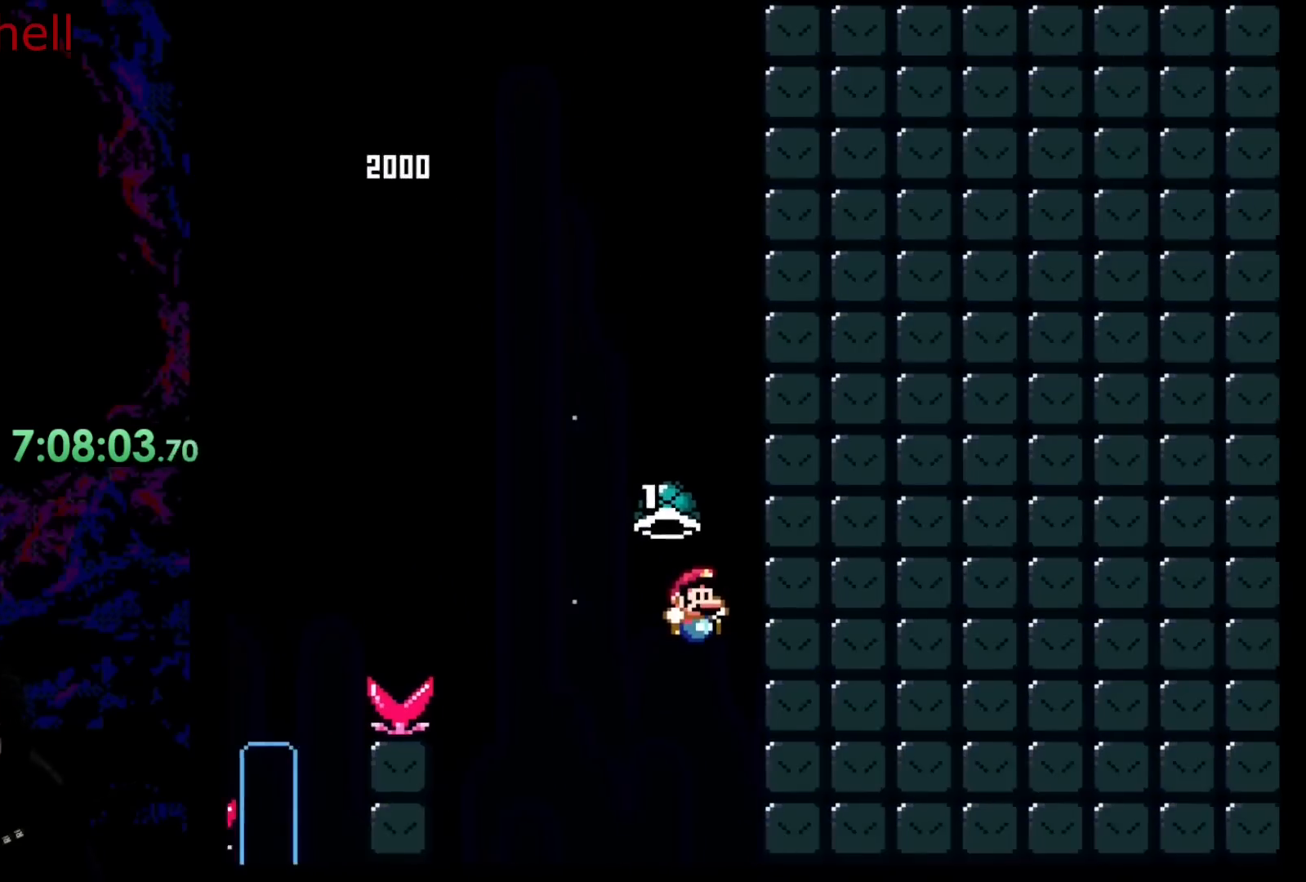
{"buttons": ["B"], "events": [[133, "A", "down"], [317, "A", "up"], [450, "B", "down"]]}